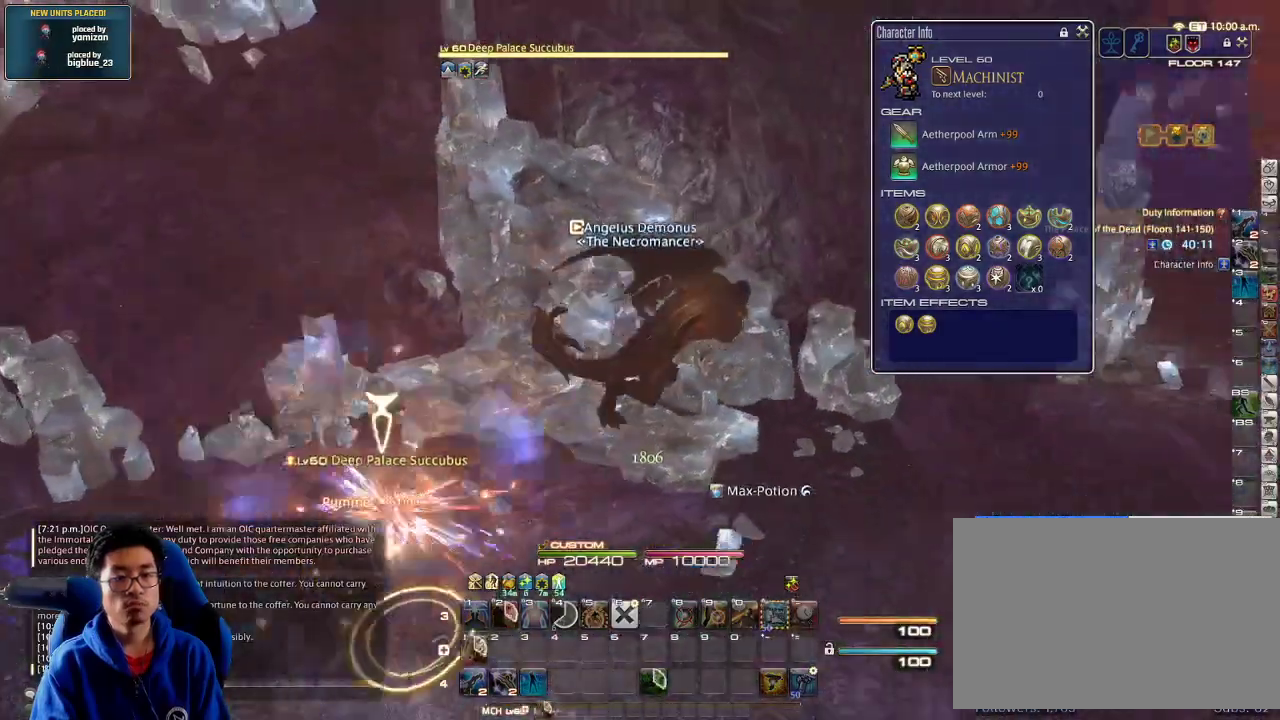
Gameplay with keyboard; each line is a JSON object with the keys held at the frame after it. "events" lists presses ("down") and releases ("up") of ".", "/", "0", "1", "2", "3", "4", "5", "6", "7", "8", "9", "a", "alt_l", "alt_r", "b", "backslash", "backspace", "c", "caps_lock", "comma", "ctrl_l", "ctrl_r", "d", "down", "e", "equals", "escape", "f", "f1", "f10", "f11", "f12", "f2", "f3", "f4", "f5", "f6", "f7", "f8", "f9", "g", "h", "i", "j", "k", "l", "lbracket", "left", "m", "minus", "n", "o", "p", "q", "quote", "r", "rbracket", "return", "right", "s", "semicolon", "shift_l", "shift_r", "space", "super", "t", "tab", "tilde", "u", "up", "v", "w", "x", "y" and "z" between this image and that frame as [ms after this image, input, new state], when the widget could be followed in between. No other keys are recorded. Mouse input is not recorded.
{"keys": ["d", "w"], "events": [[266, "rbracket", "up"], [400, "rbracket", "down"], [500, "rbracket", "up"], [500, "w", "down"]]}
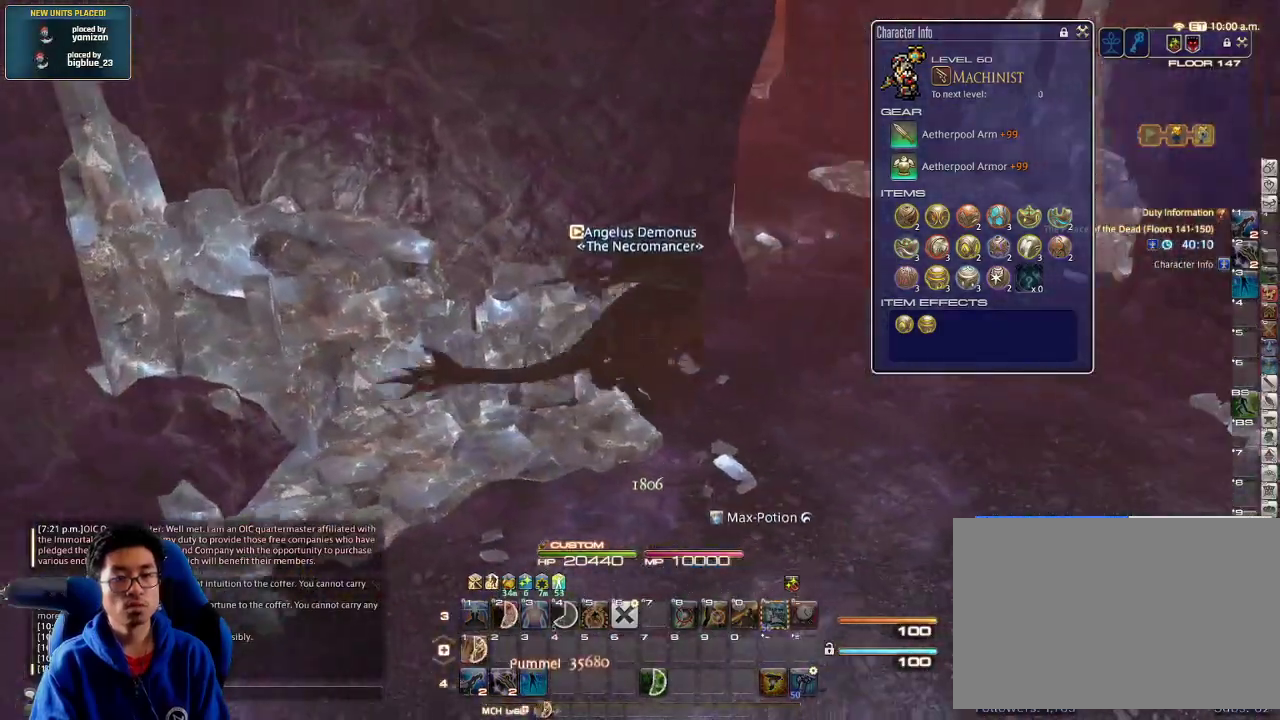
{"keys": ["d", "w"], "events": []}
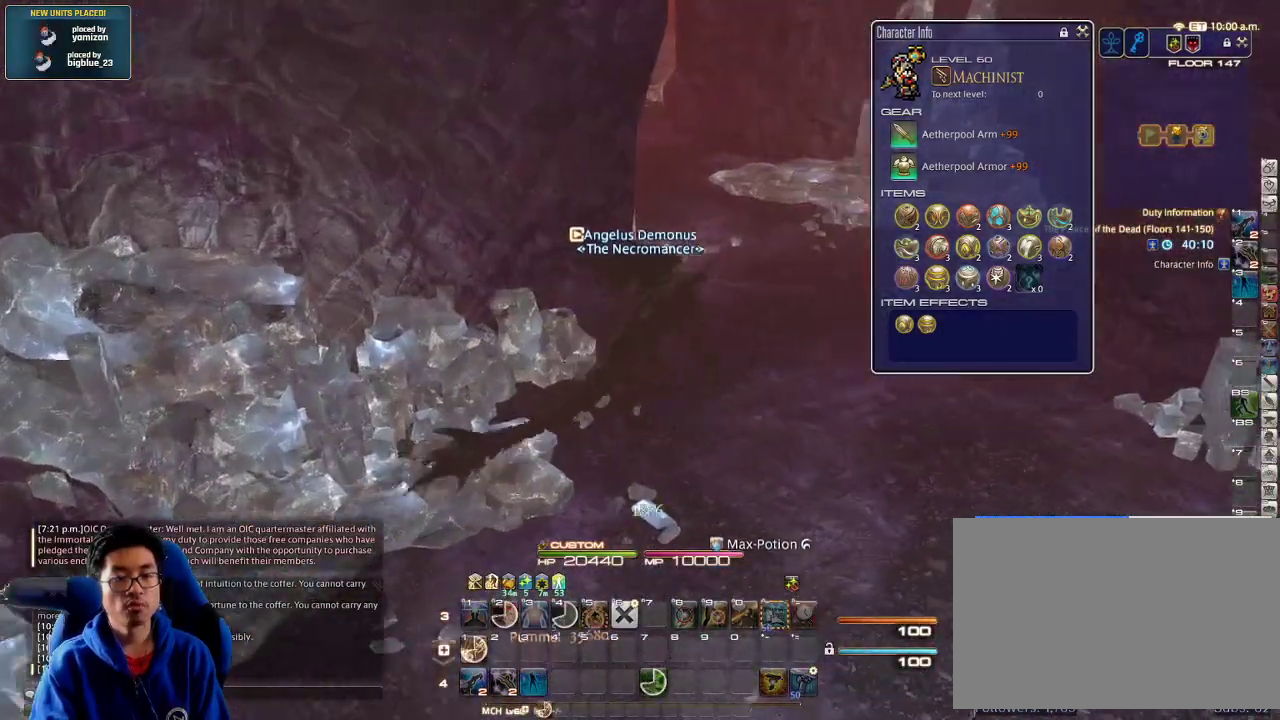
{"keys": ["d", "w"], "events": [[233, "d", "up"], [433, "d", "down"]]}
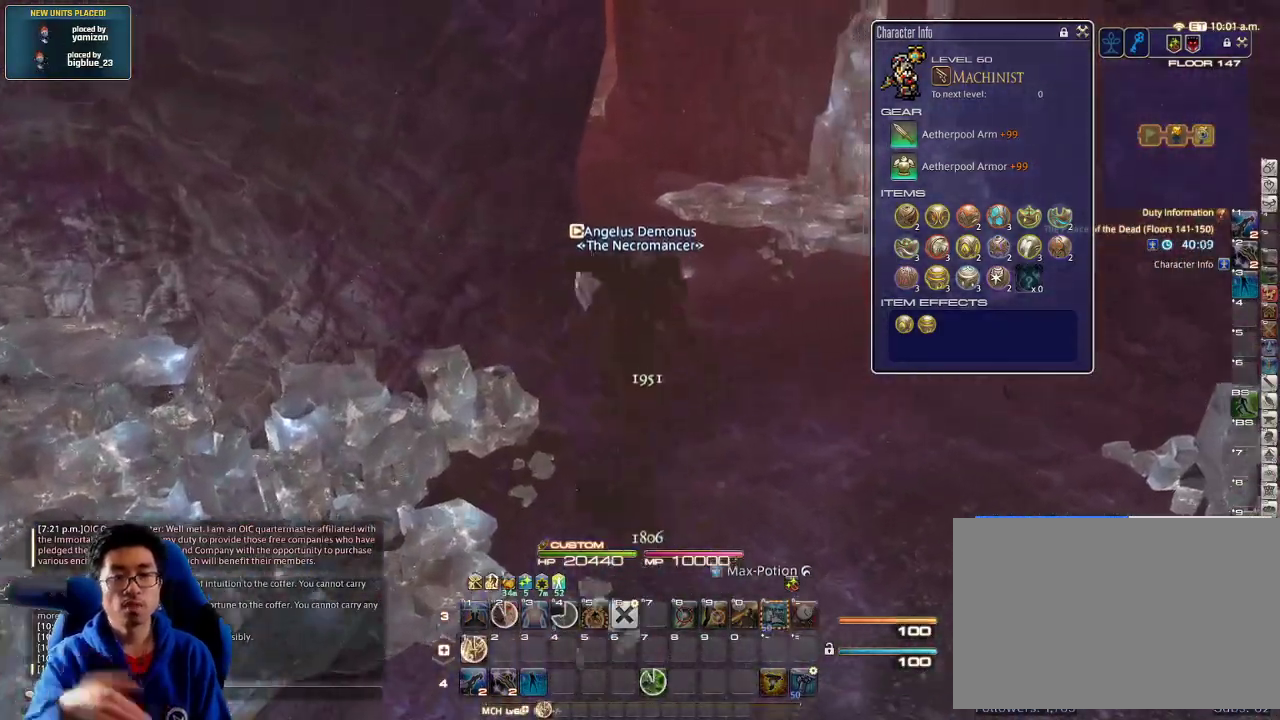
{"keys": ["w"], "events": [[66, "d", "up"]]}
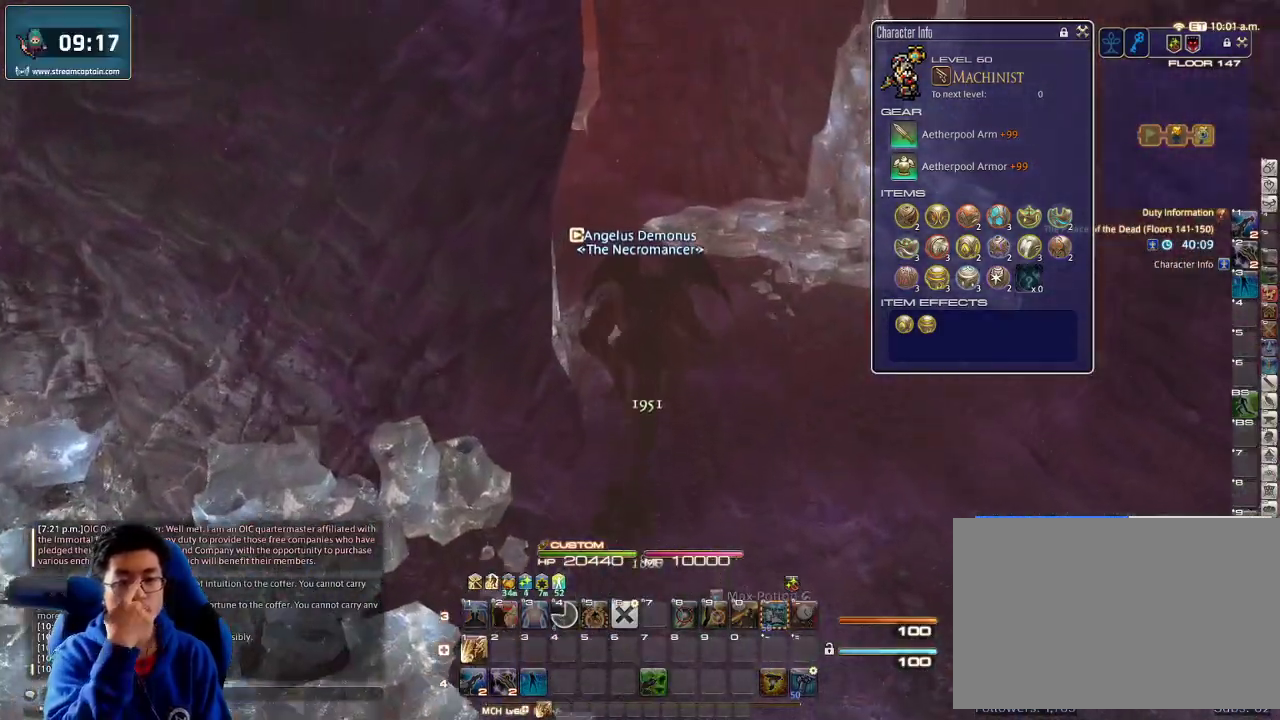
{"keys": ["w"], "events": []}
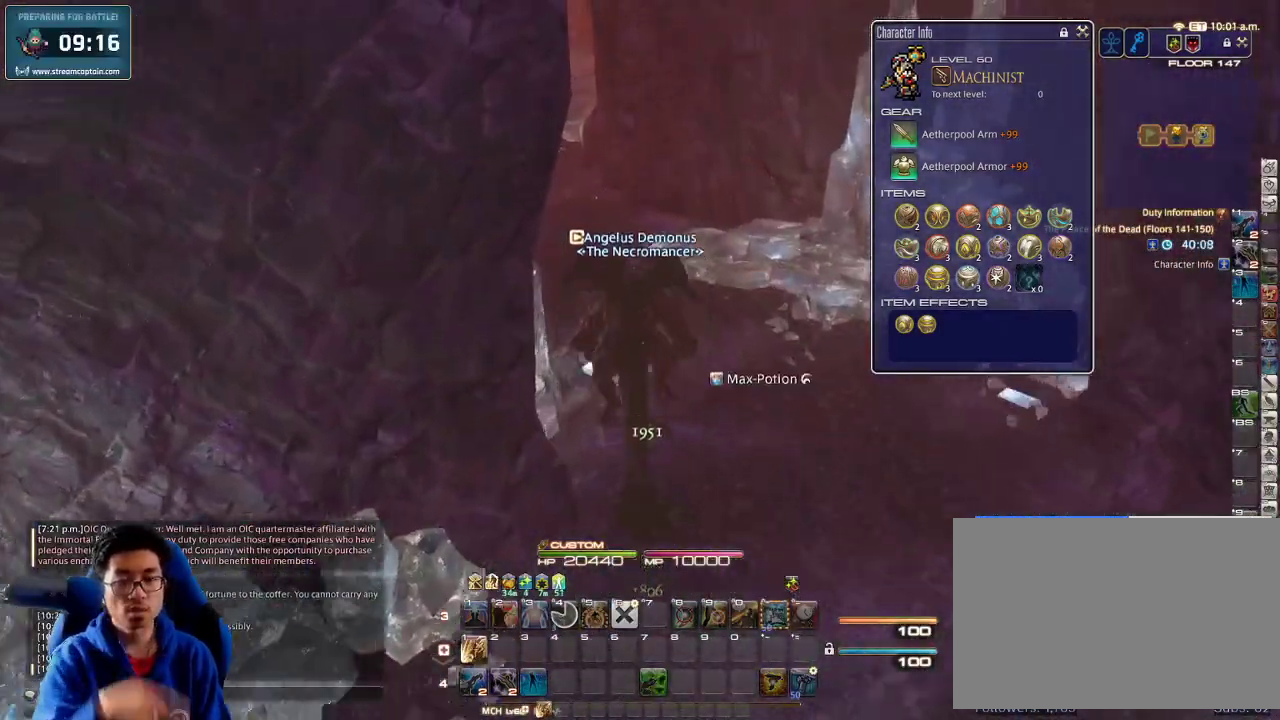
{"keys": ["p", "w"], "events": [[400, "p", "down"]]}
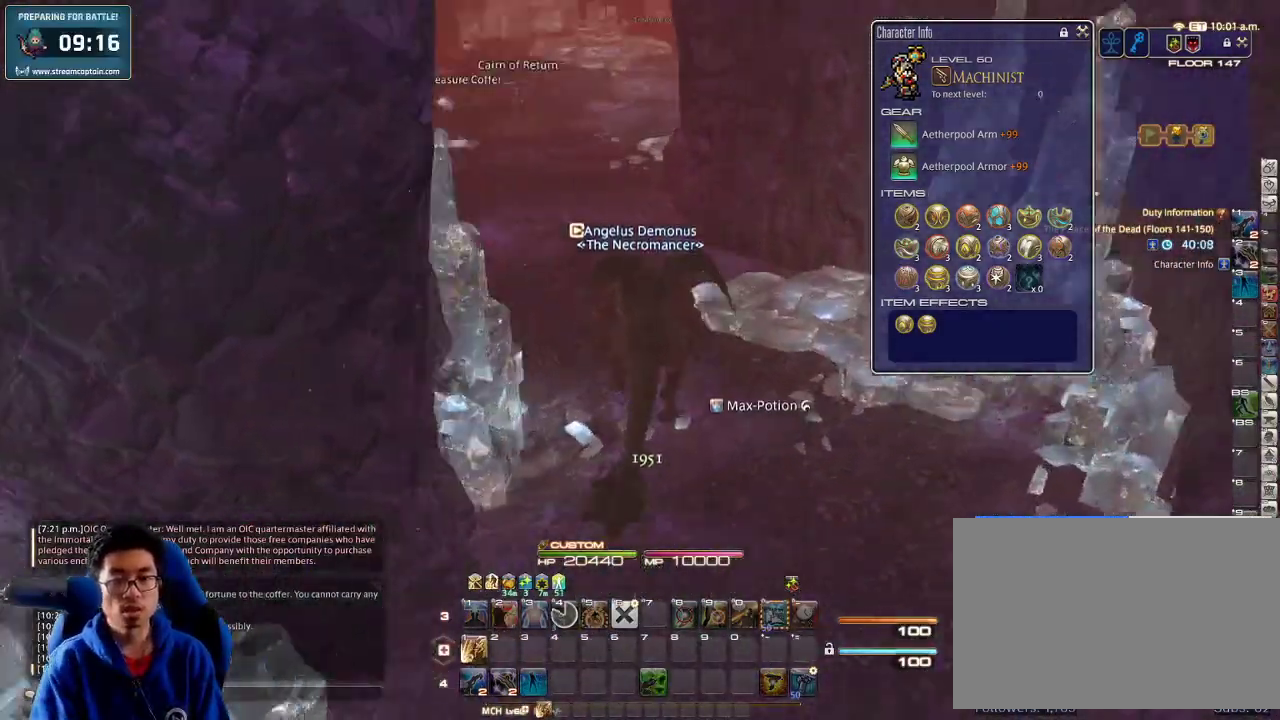
{"keys": ["w"], "events": [[33, "p", "up"]]}
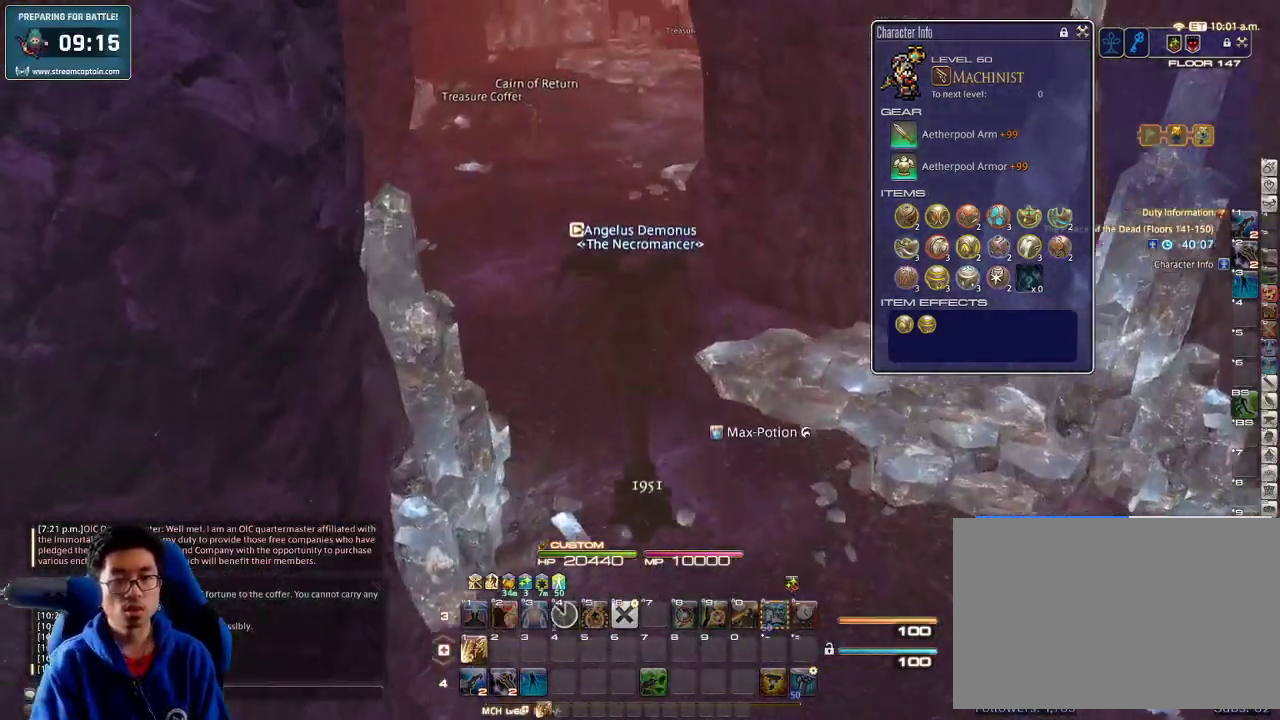
{"keys": ["w"], "events": [[33, "q", "down"], [166, "q", "up"]]}
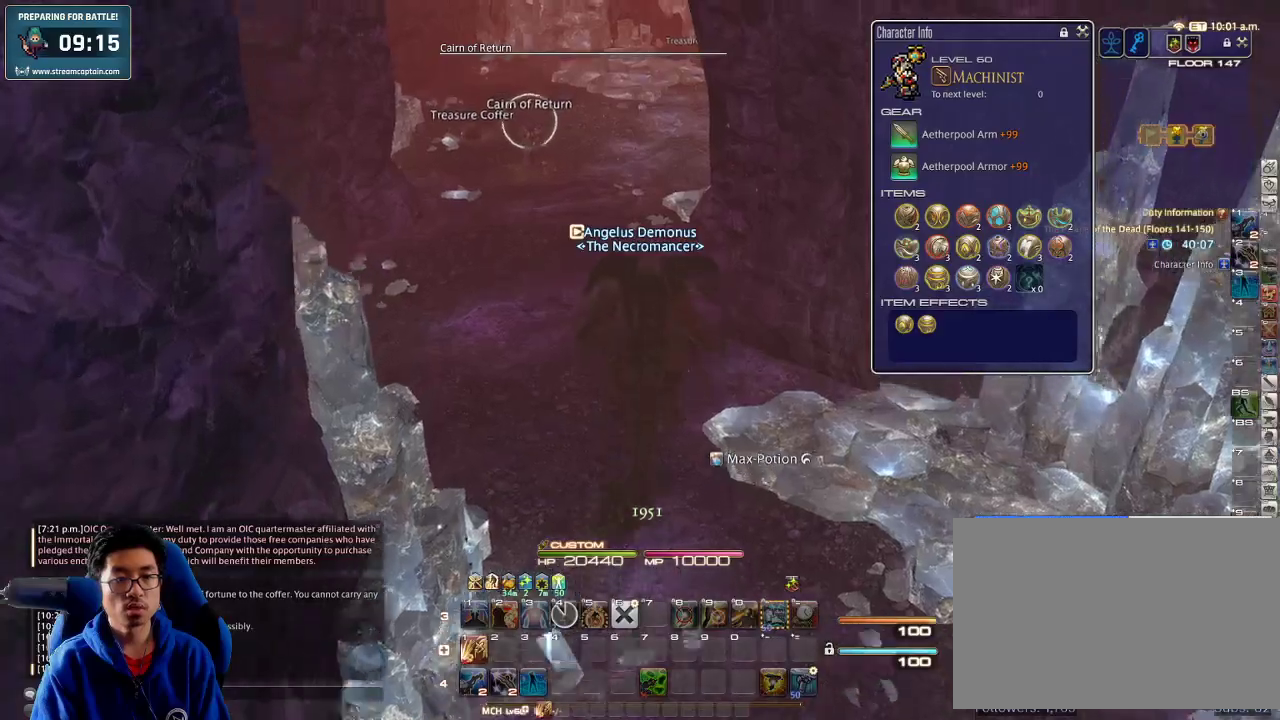
{"keys": ["a", "rbracket", "w"], "events": [[33, "rbracket", "down"], [100, "rbracket", "up"], [200, "a", "down"], [200, "rbracket", "down"], [266, "rbracket", "up"], [333, "e", "down"], [333, "rbracket", "down"], [466, "e", "up"]]}
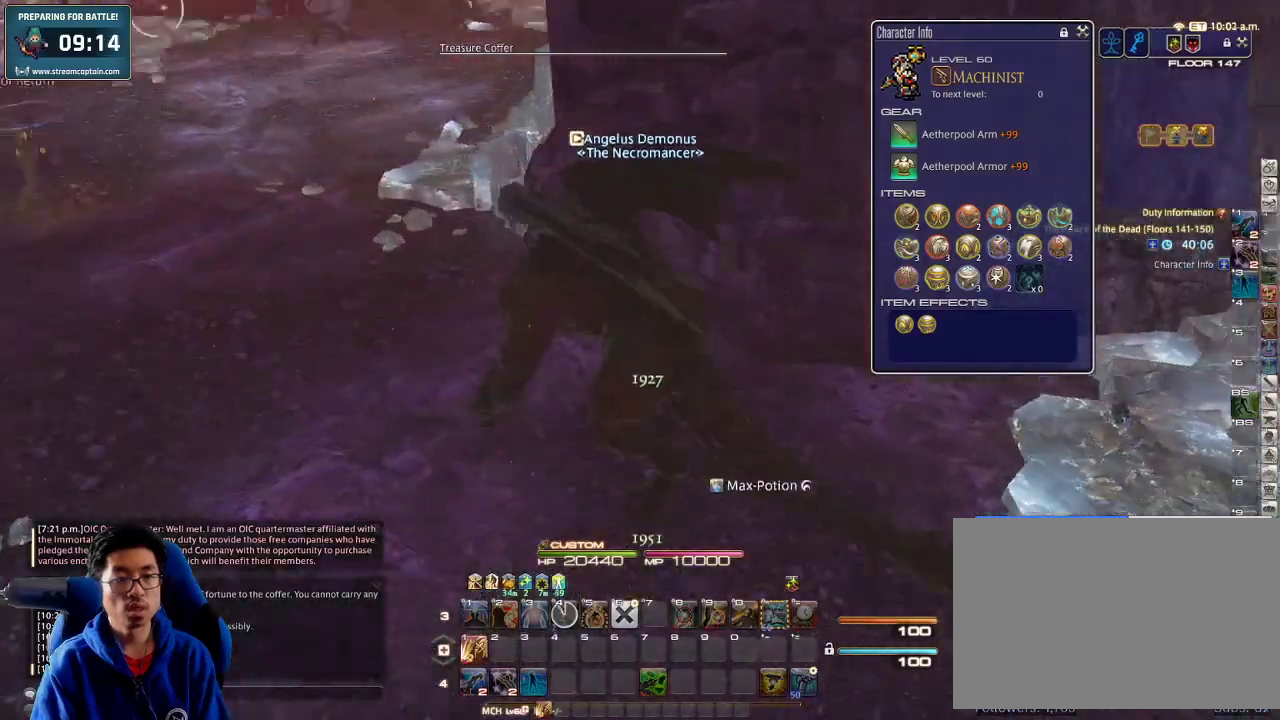
{"keys": ["a", "w"], "events": [[66, "rbracket", "up"], [233, "rbracket", "down"], [333, "rbracket", "up"]]}
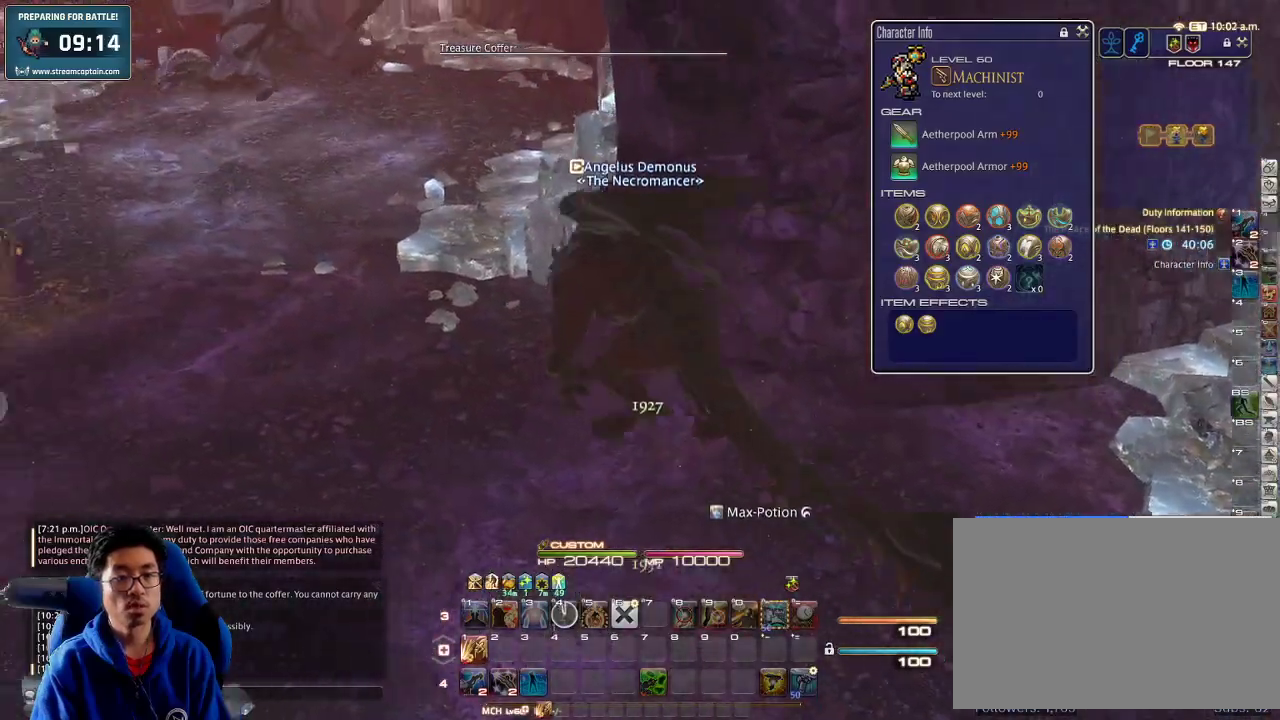
{"keys": ["a", "w"], "events": [[100, "minus", "down"], [166, "minus", "up"], [233, "a", "up"], [266, "alt_r", "down"], [300, "q", "down"], [366, "q", "up"], [433, "a", "down"], [433, "alt_r", "up"]]}
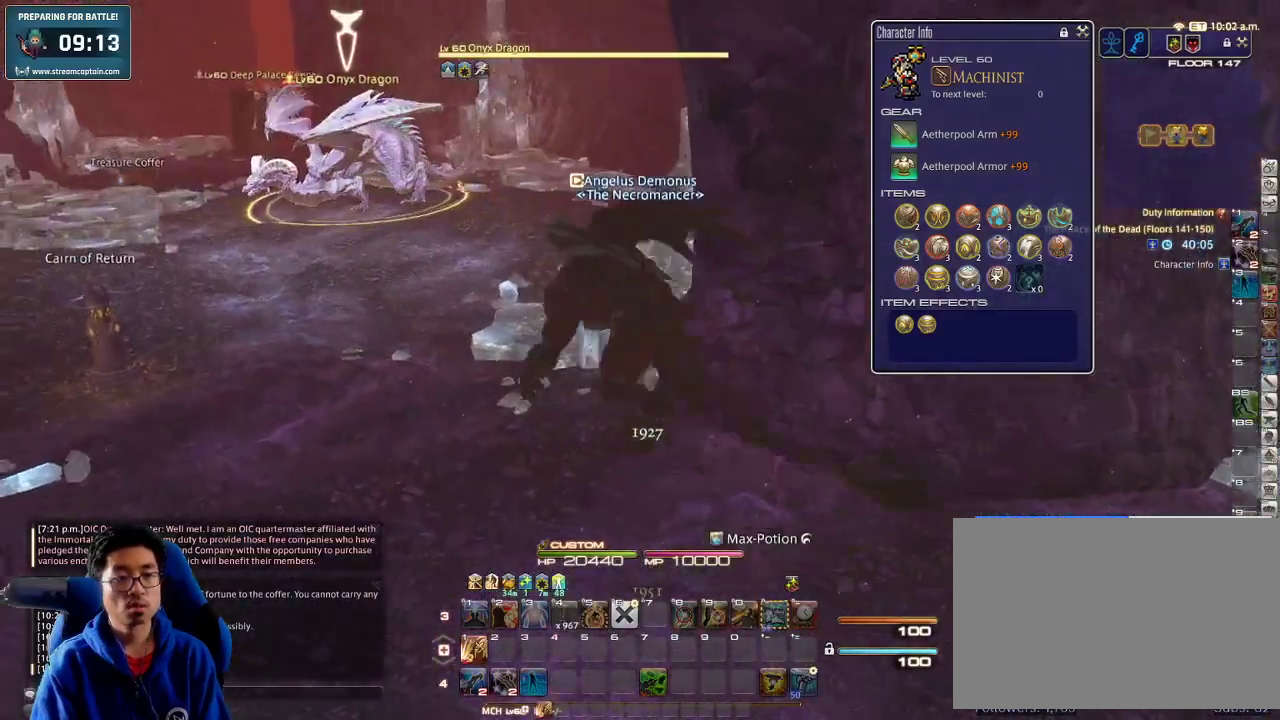
{"keys": ["w"], "events": [[100, "lbracket", "down"], [166, "lbracket", "up"], [233, "a", "up"]]}
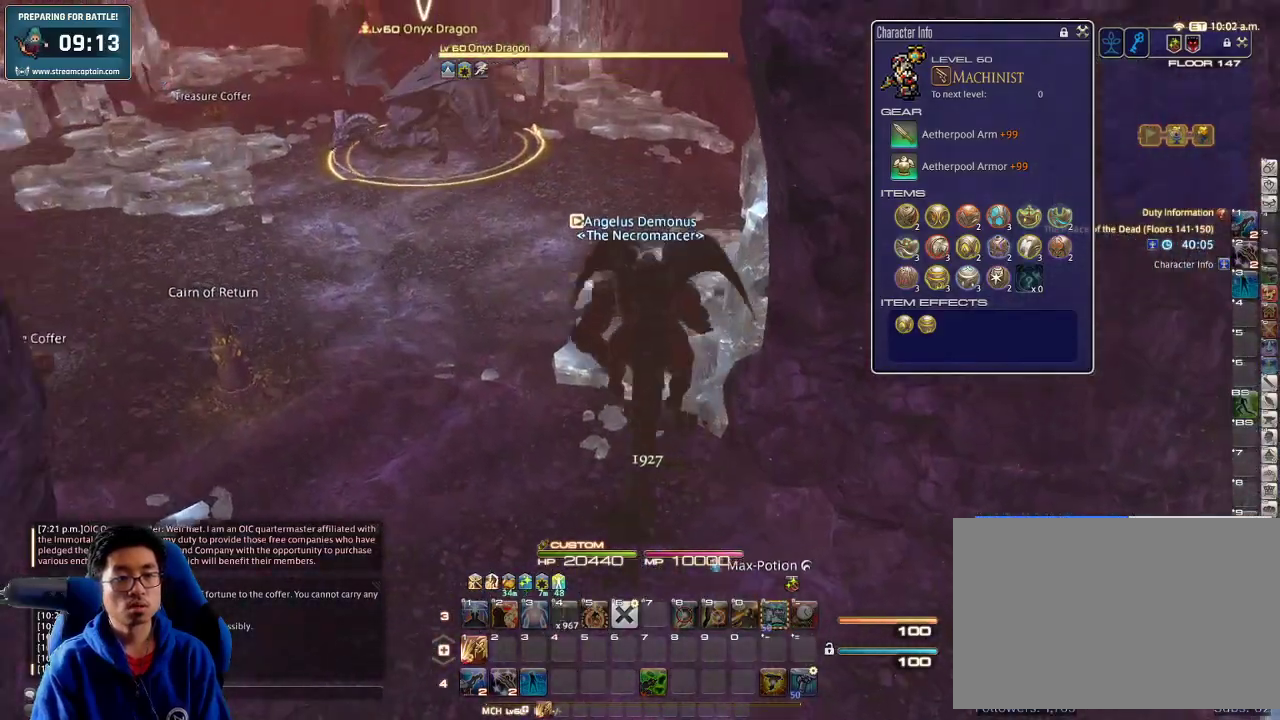
{"keys": ["w"], "events": []}
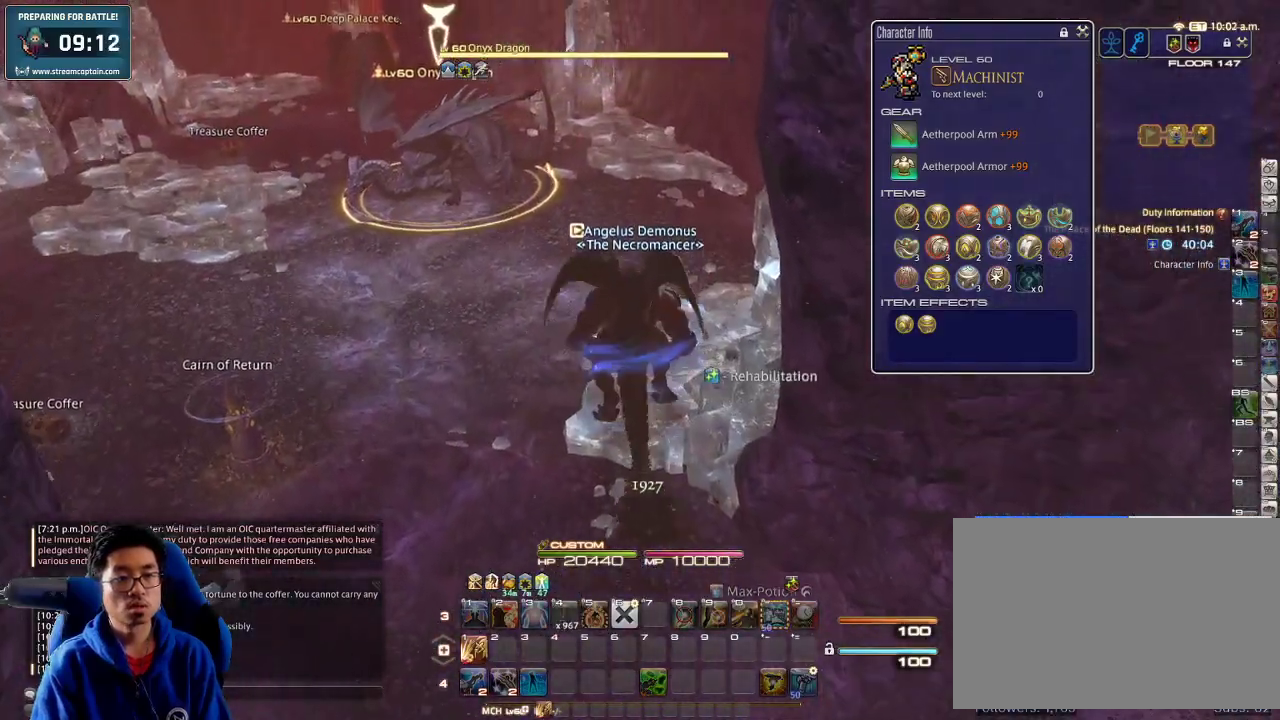
{"keys": ["w"], "events": [[200, "d", "down"], [400, "rbracket", "down"], [433, "d", "up"], [500, "rbracket", "up"]]}
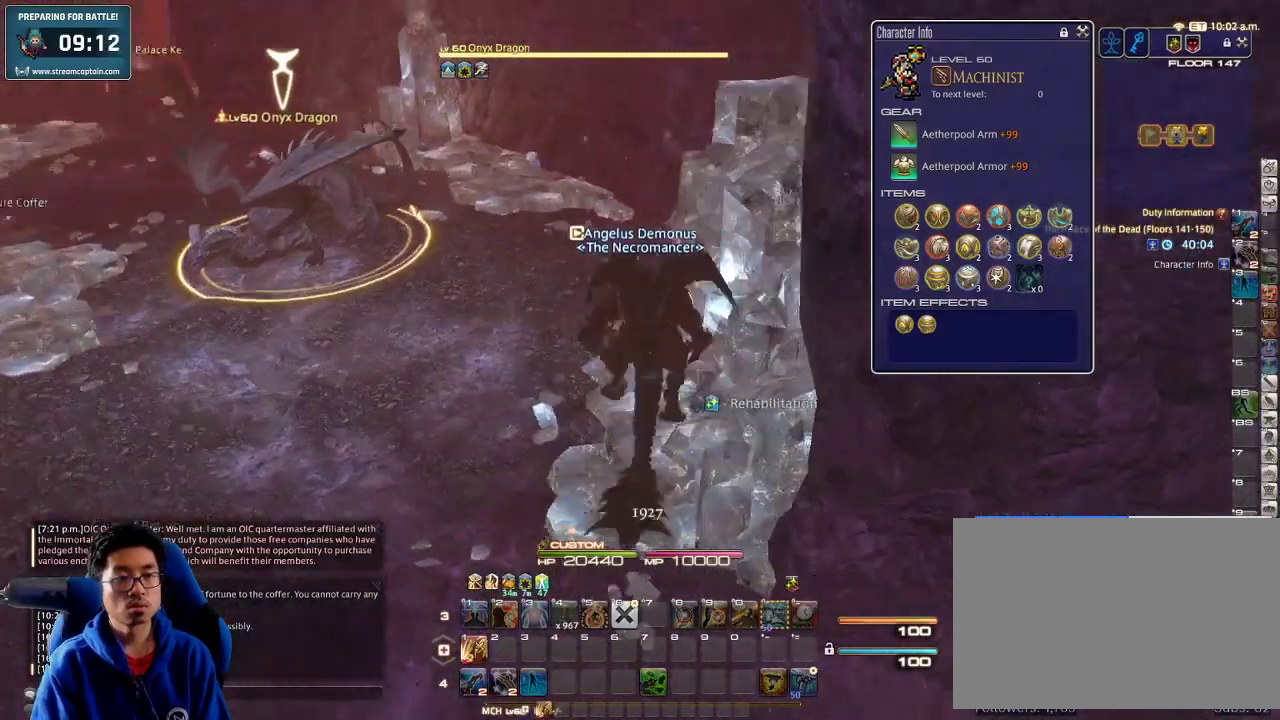
{"keys": ["w"], "events": []}
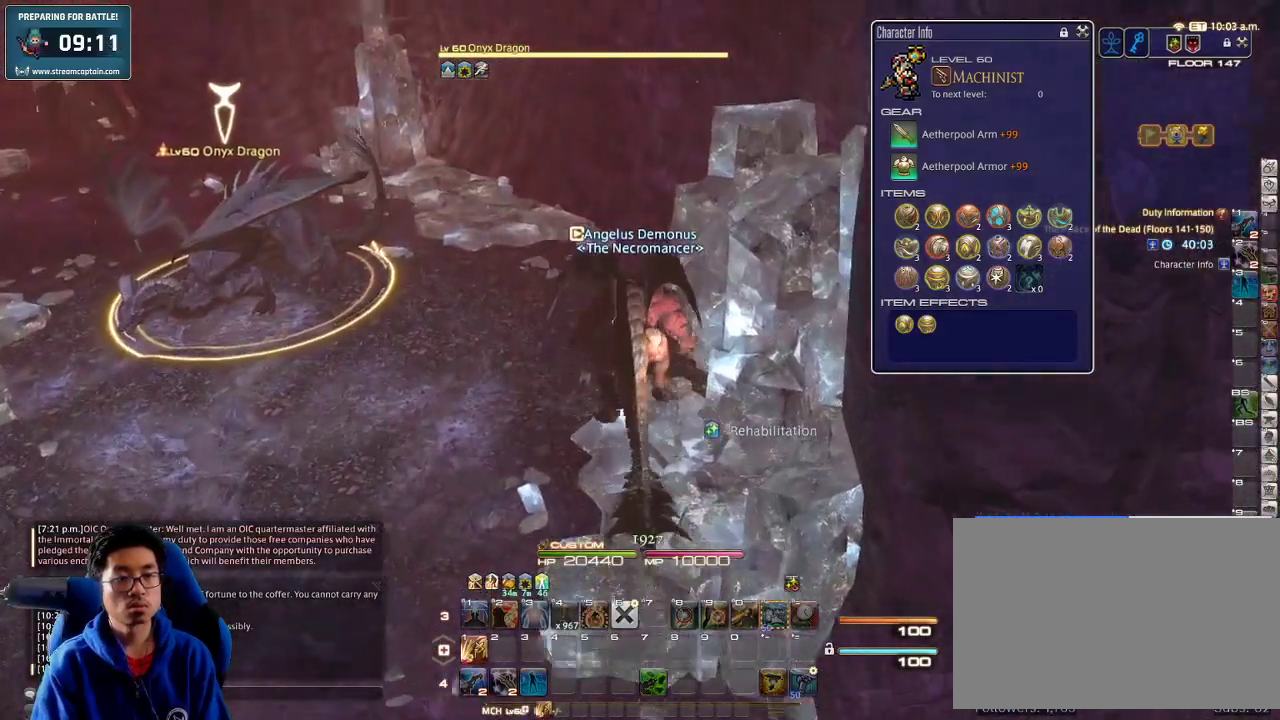
{"keys": ["w"], "events": []}
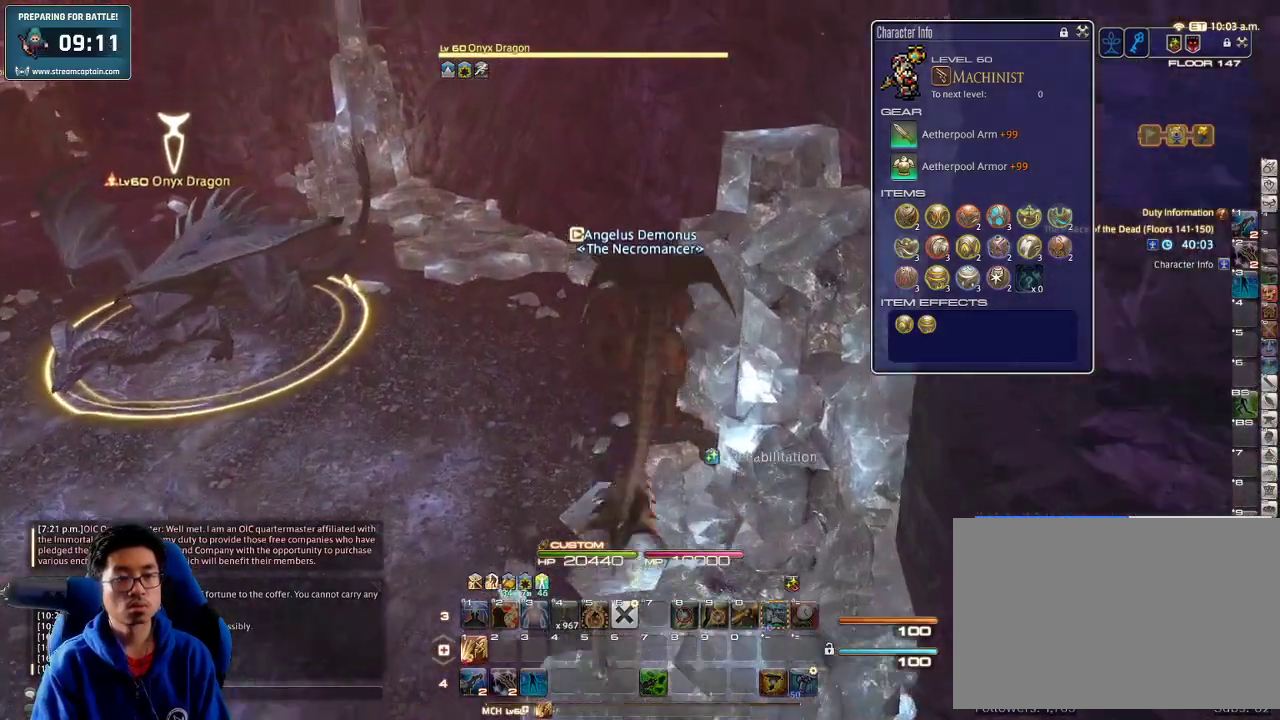
{"keys": ["w"], "events": [[233, "p", "down"], [466, "p", "up"]]}
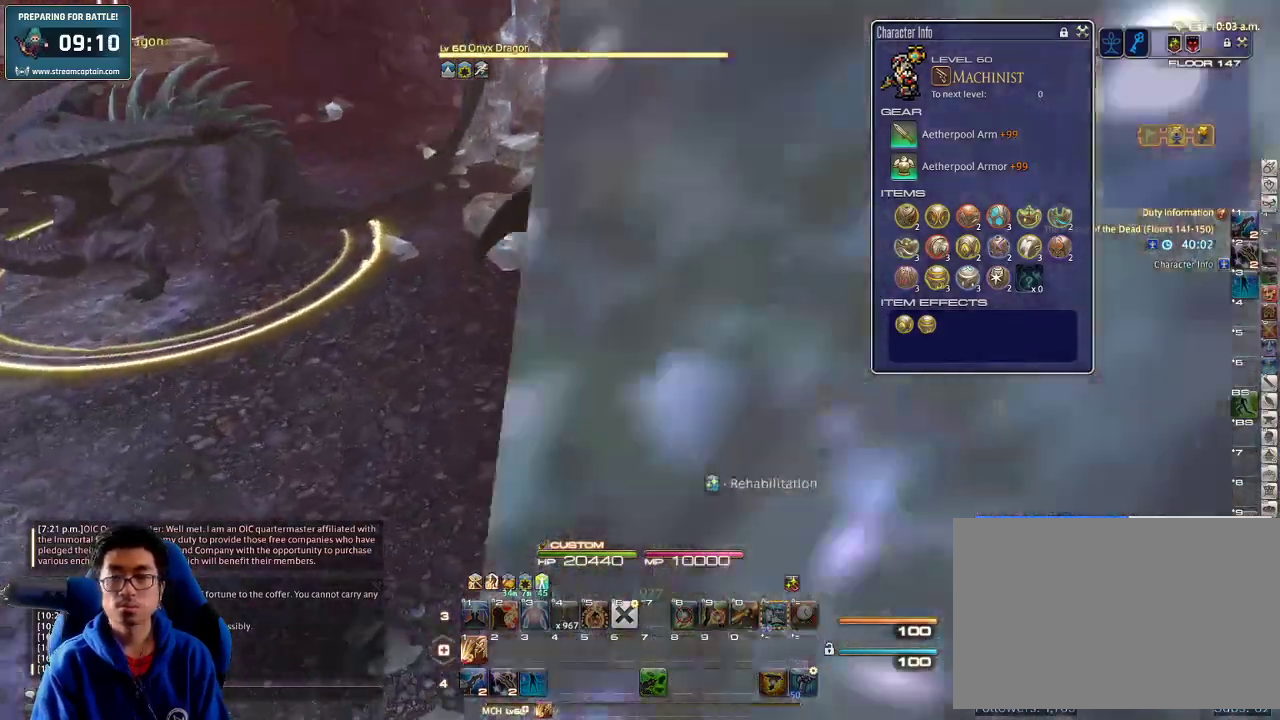
{"keys": ["w"], "events": []}
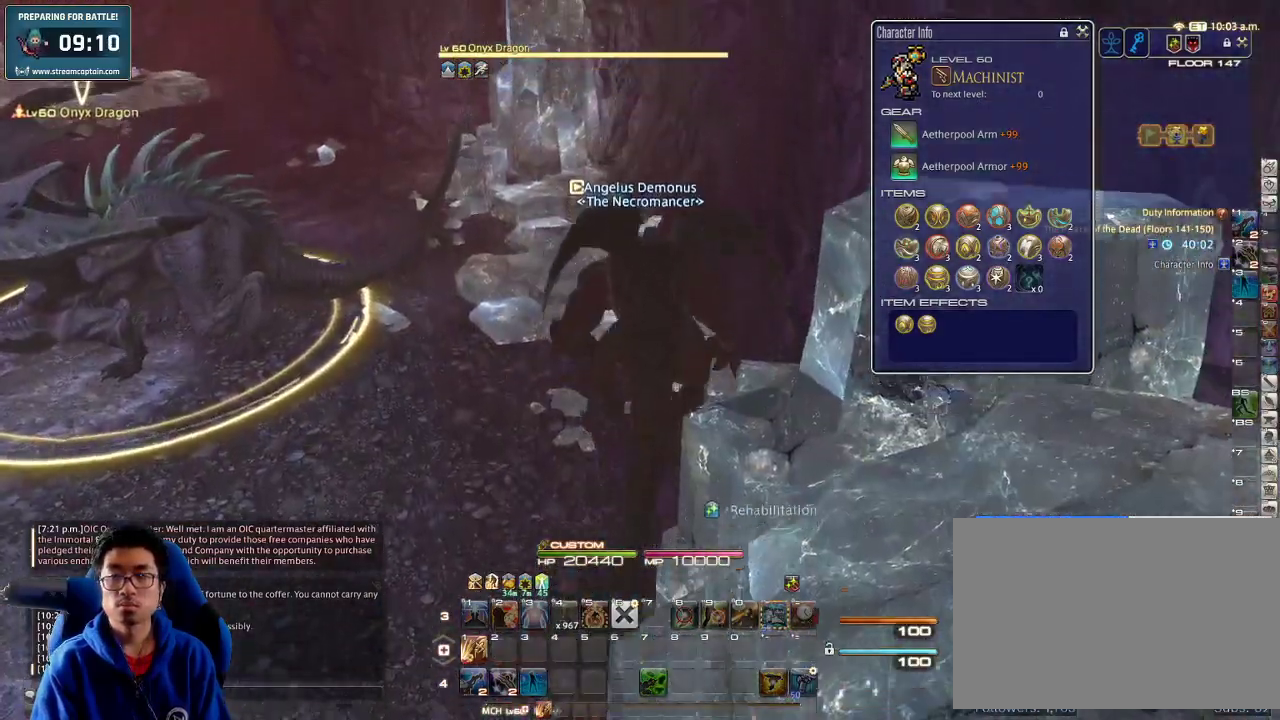
{"keys": ["a", "p", "w"], "events": [[433, "a", "down"], [466, "p", "down"]]}
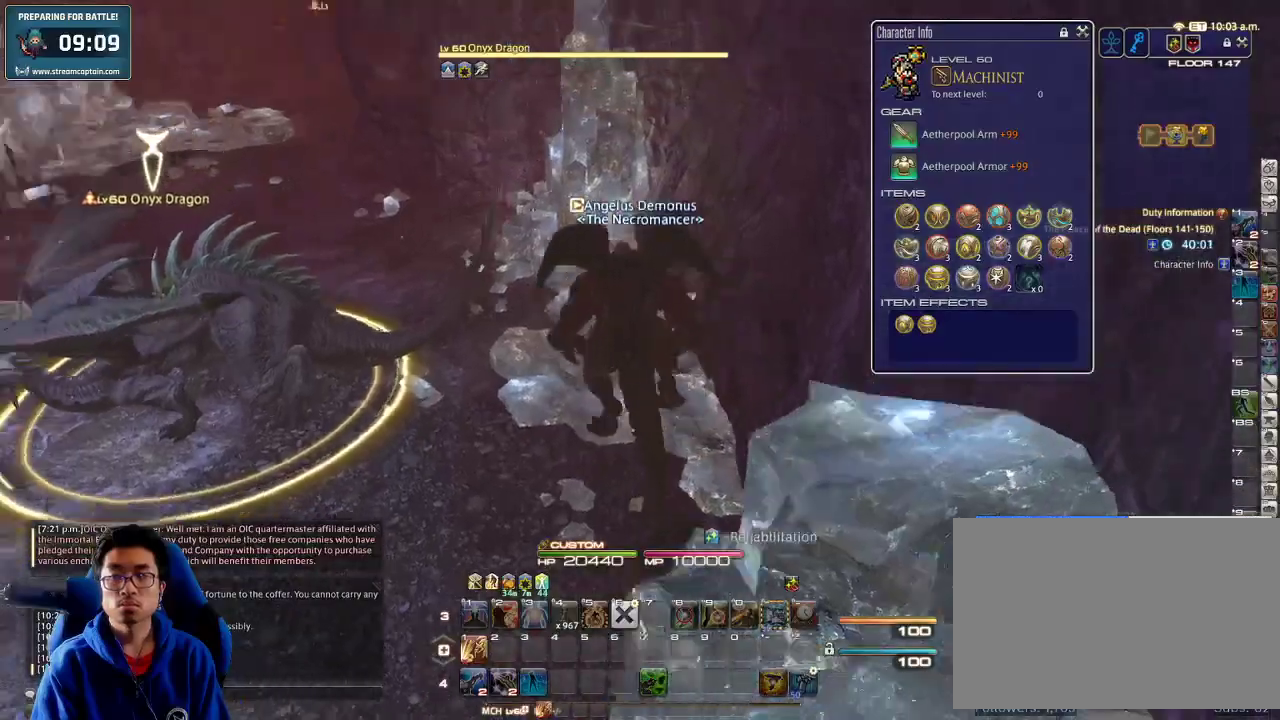
{"keys": ["w"], "events": [[33, "a", "up"], [33, "p", "up"], [133, "a", "down"], [133, "p", "down"], [200, "a", "up"], [233, "p", "up"], [266, "a", "down"], [266, "p", "down"], [333, "a", "up"], [433, "p", "up"]]}
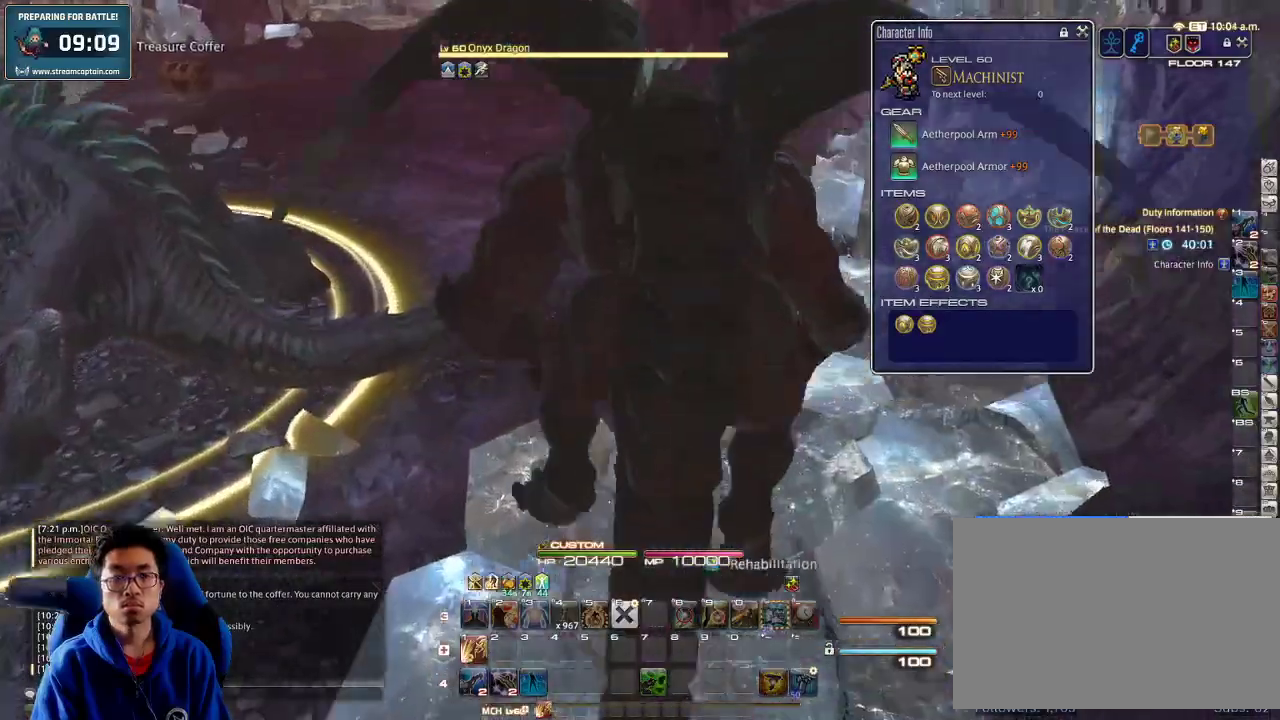
{"keys": ["1", "d", "w"], "events": [[33, "p", "down"], [66, "1", "down"], [166, "1", "up"], [200, "1", "down"], [300, "1", "up"], [300, "p", "up"], [333, "1", "down"], [433, "1", "up"], [466, "1", "down"], [500, "d", "down"]]}
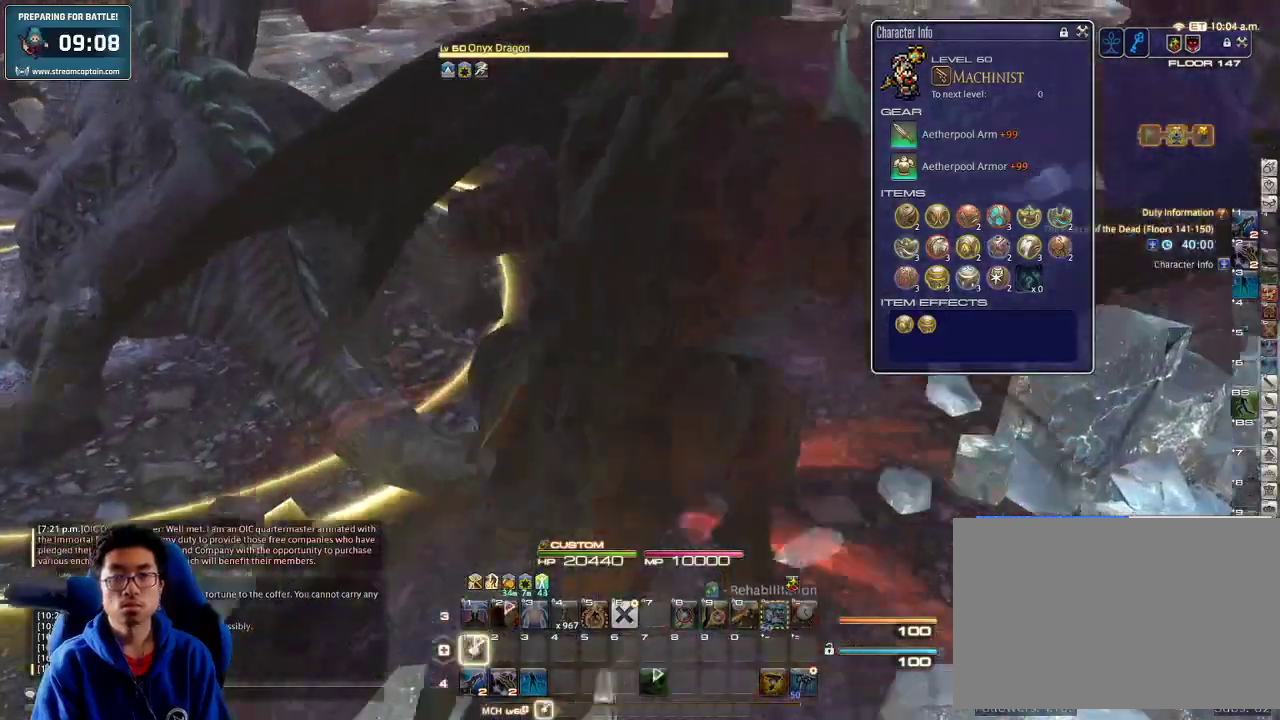
{"keys": ["w"], "events": [[33, "1", "up"], [133, "rbracket", "down"], [333, "rbracket", "up"], [400, "d", "up"]]}
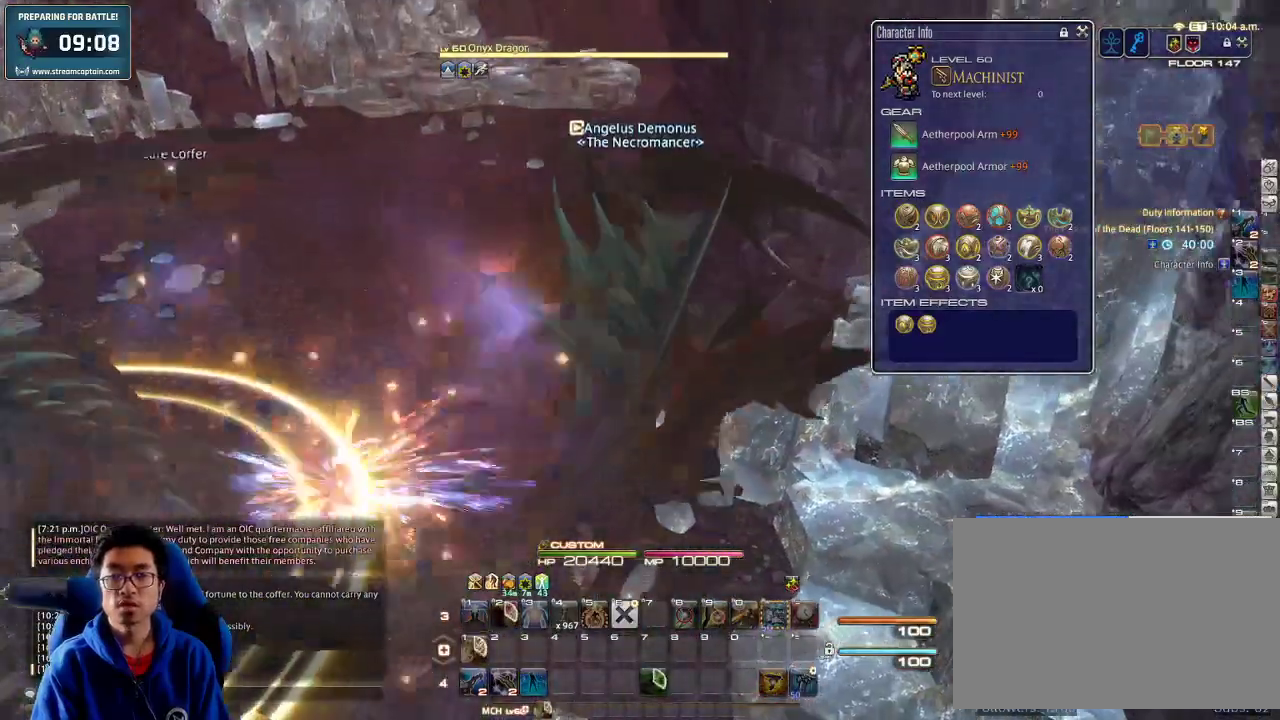
{"keys": ["a", "w"], "events": [[100, "a", "down"], [100, "rbracket", "down"], [233, "rbracket", "up"]]}
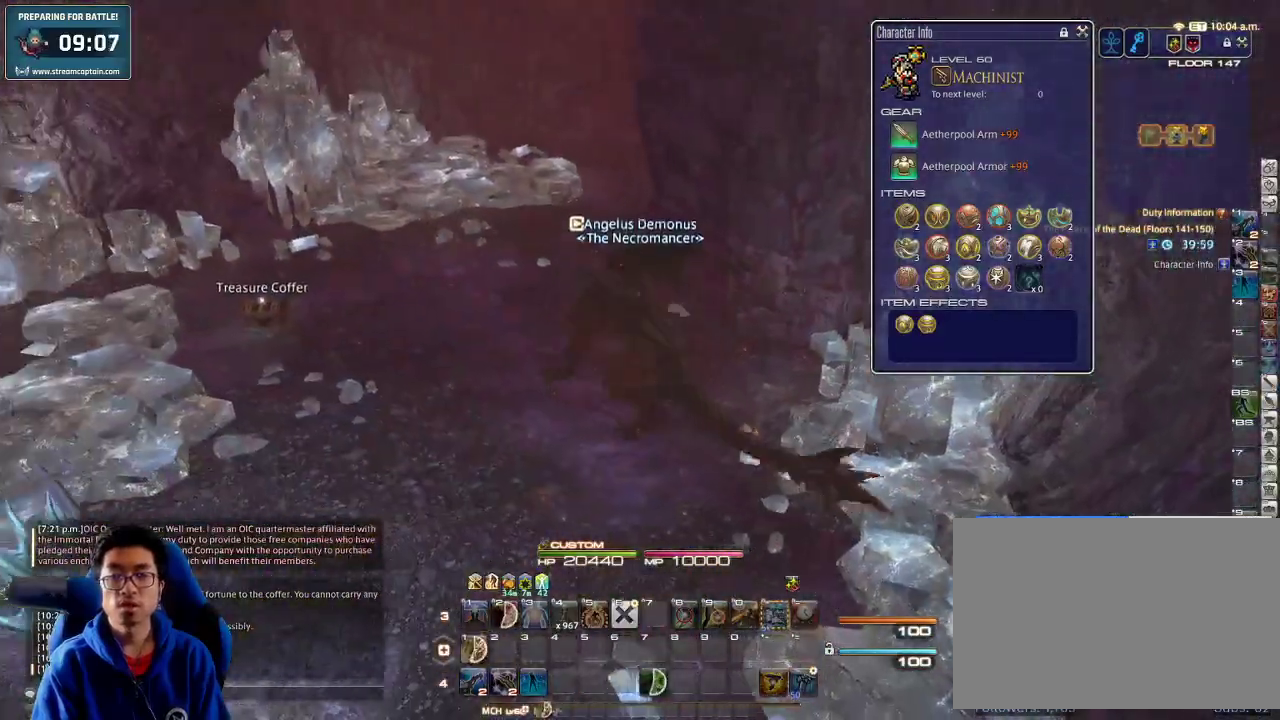
{"keys": ["a", "w"], "events": []}
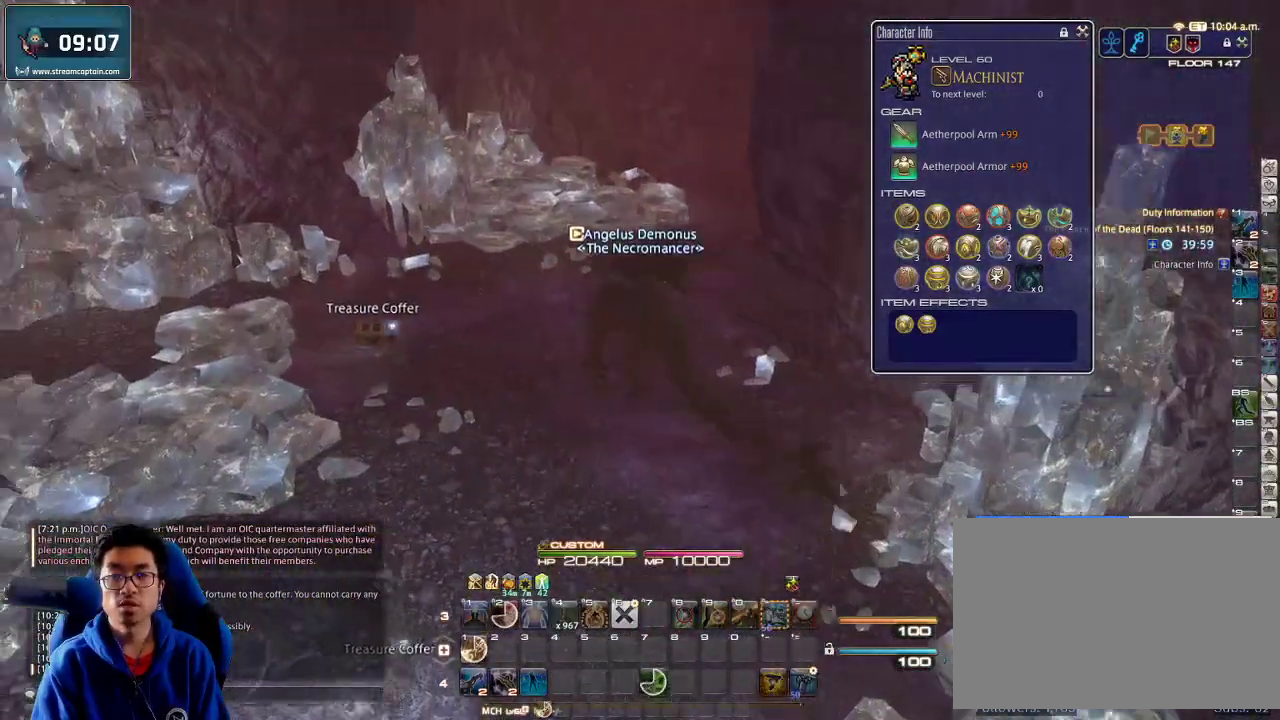
{"keys": ["a", "w"], "events": [[133, "rbracket", "down"], [266, "rbracket", "up"]]}